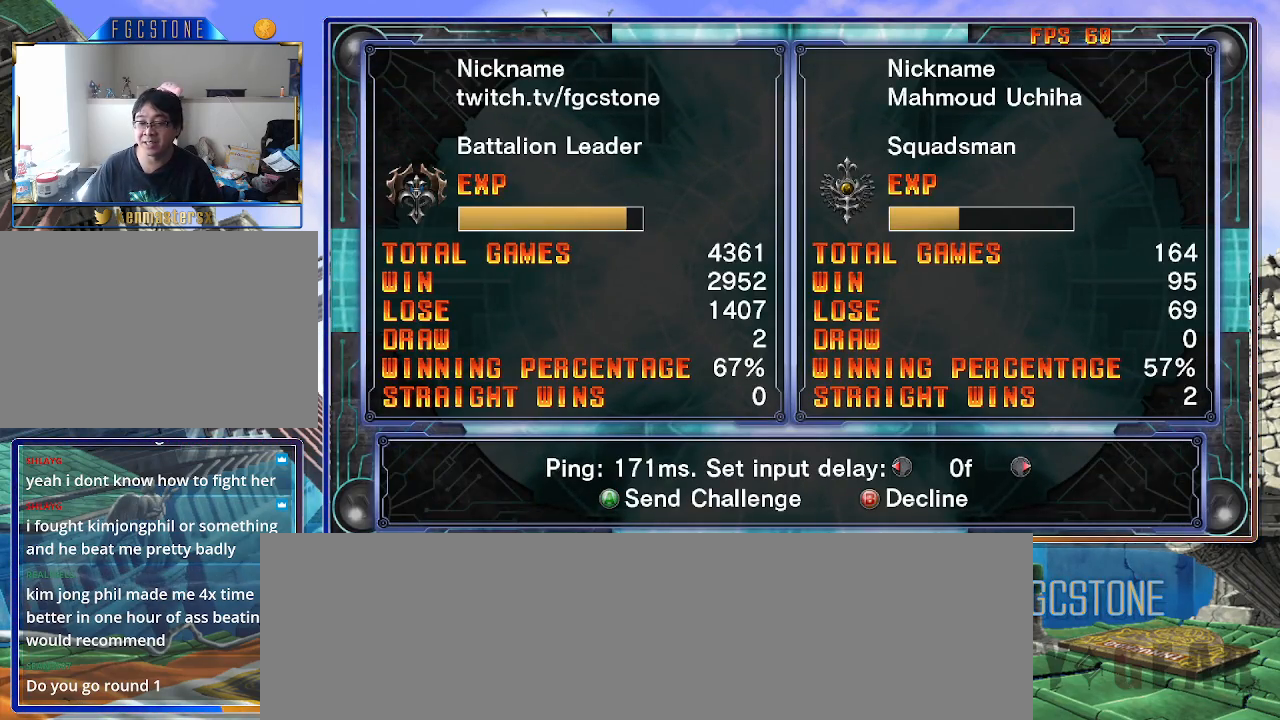
Gameplay with a controller (arcade stick); each line is a JSON object with the inputs held at the frame after it. "events" lists button and stick changes between this image and that frame as [ms after this image, input, new state], when the widget could be followed in between. Not read: L3 R3.
{"buttons": [], "left_stick": "center", "events": []}
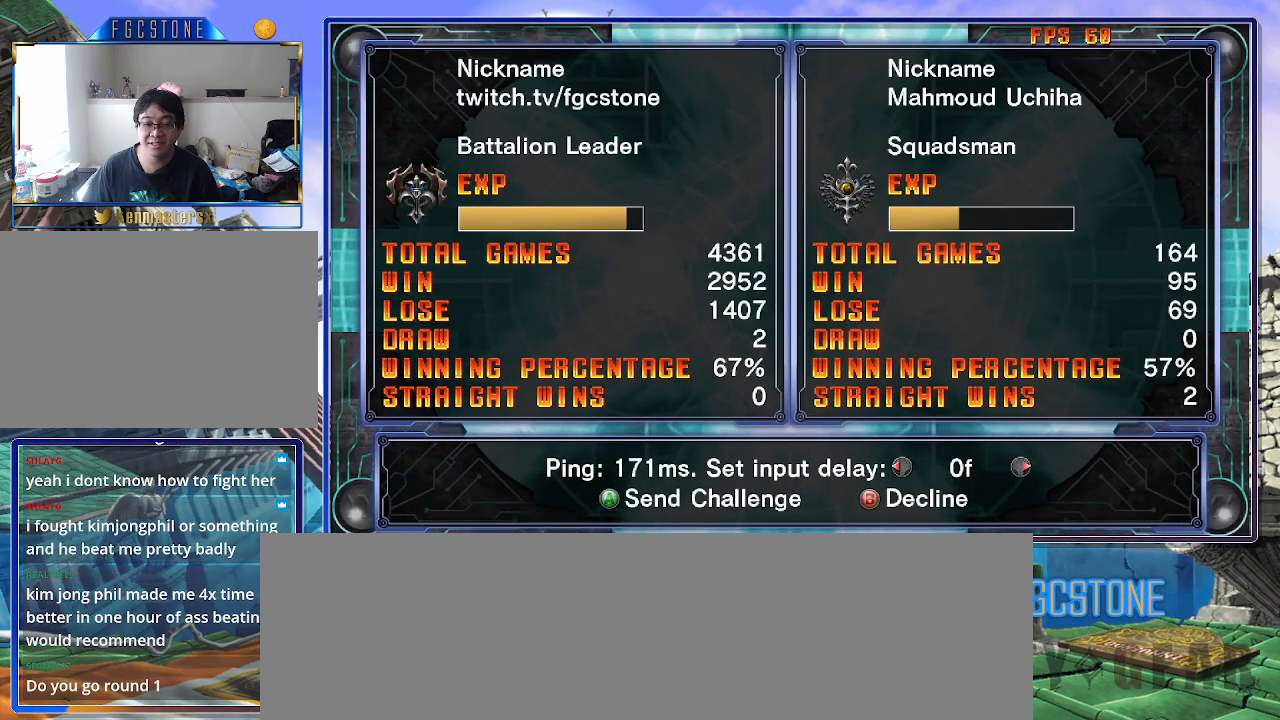
{"buttons": [], "left_stick": "right", "events": [[483, "left_stick", "right"]]}
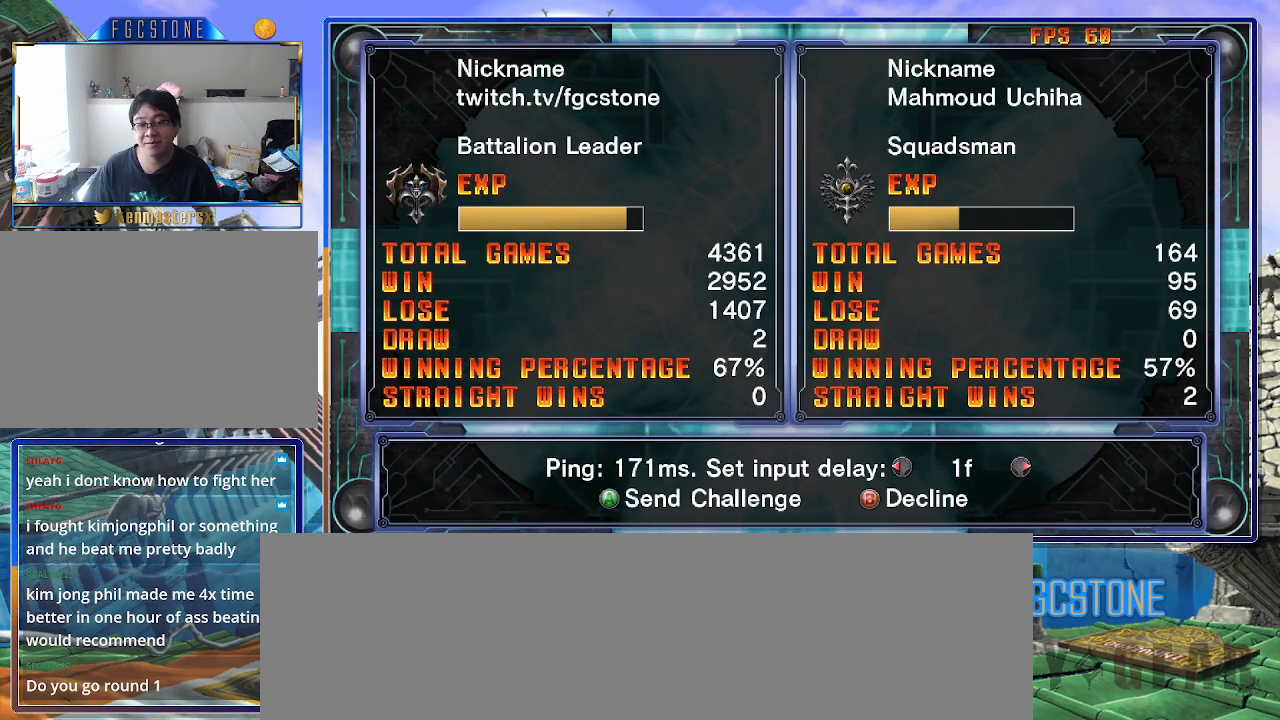
{"buttons": [], "left_stick": "center", "events": [[133, "left_stick", "center"]]}
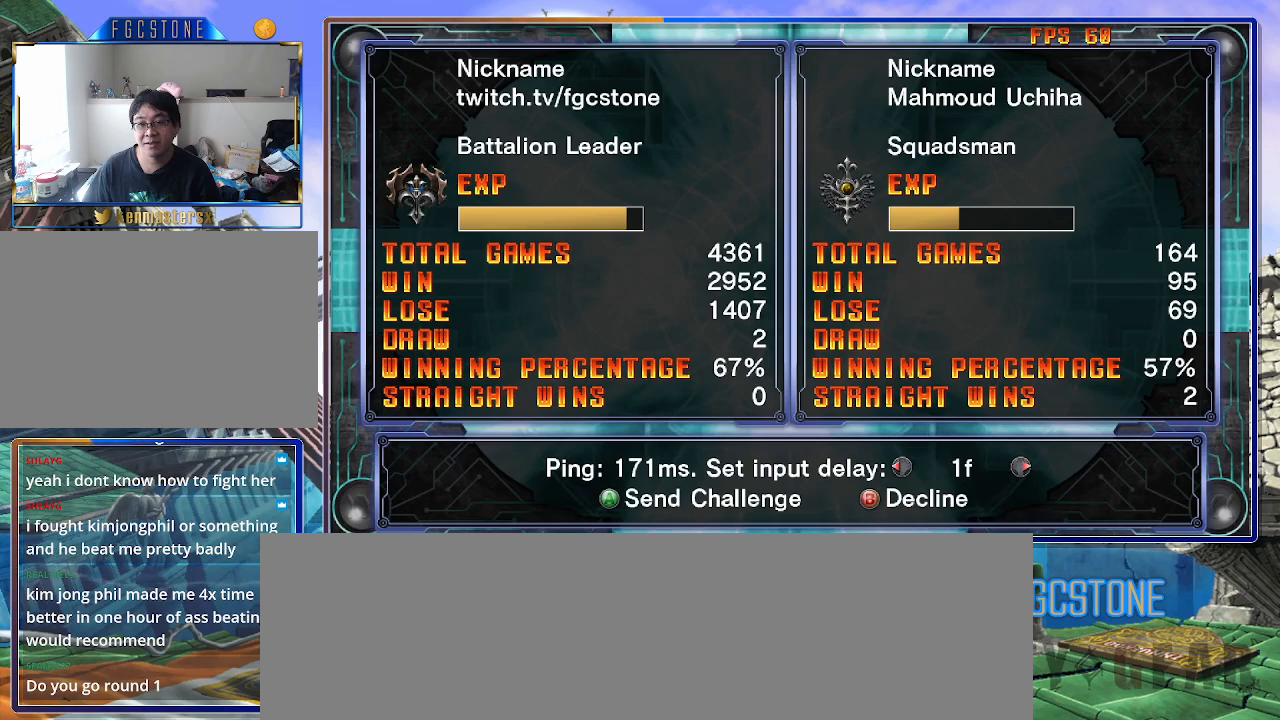
{"buttons": [], "left_stick": "center", "events": []}
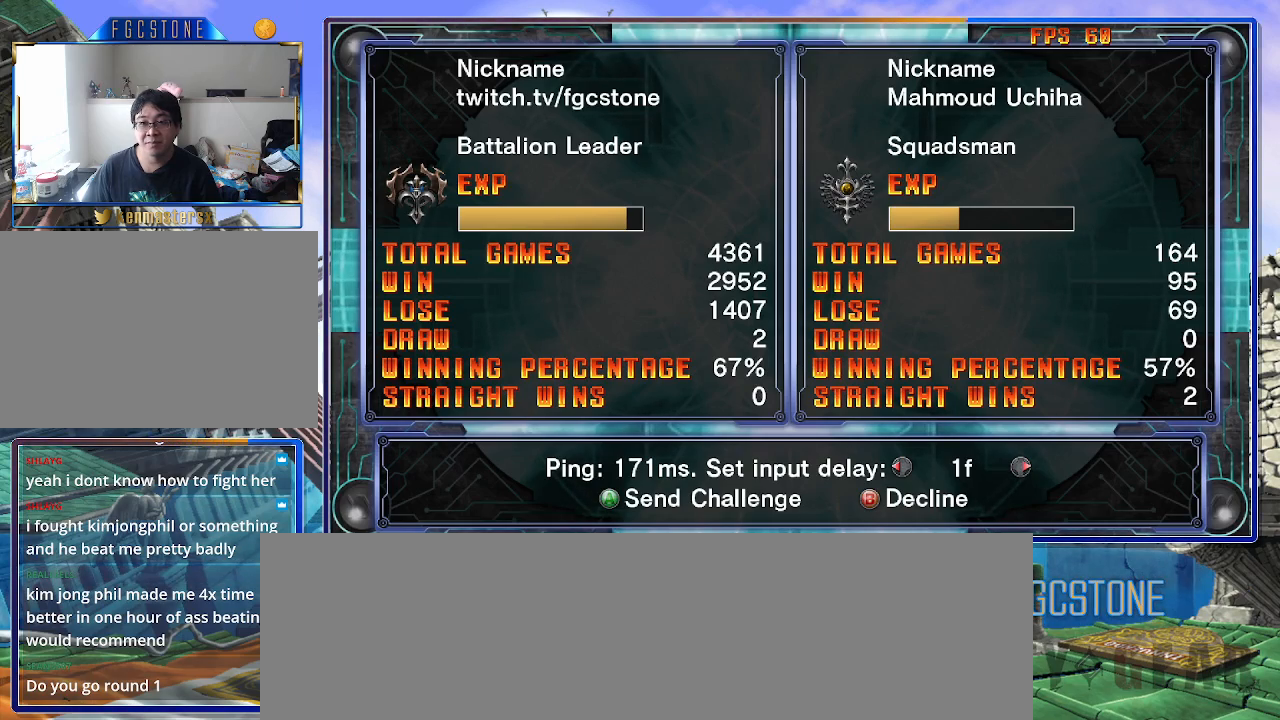
{"buttons": [], "left_stick": "center", "events": [[33, "left_stick", "left"], [133, "left_stick", "center"]]}
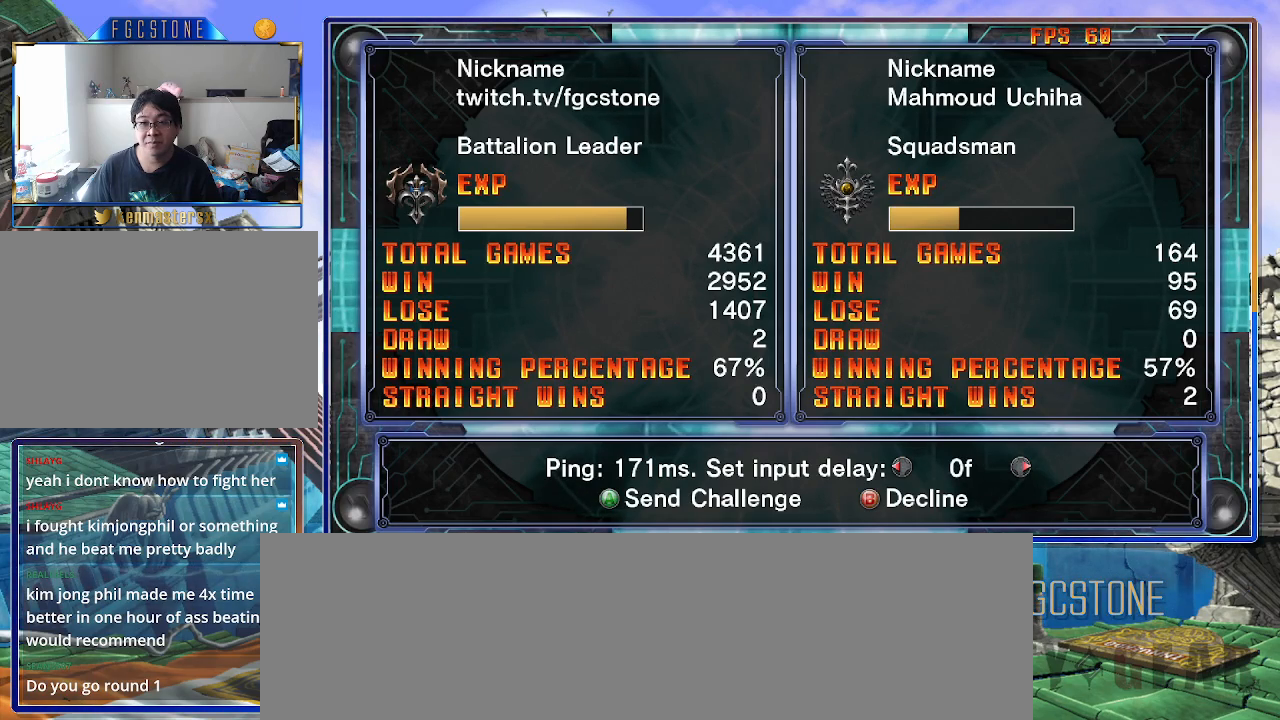
{"buttons": ["P"], "left_stick": "center", "events": [[483, "P", "down"]]}
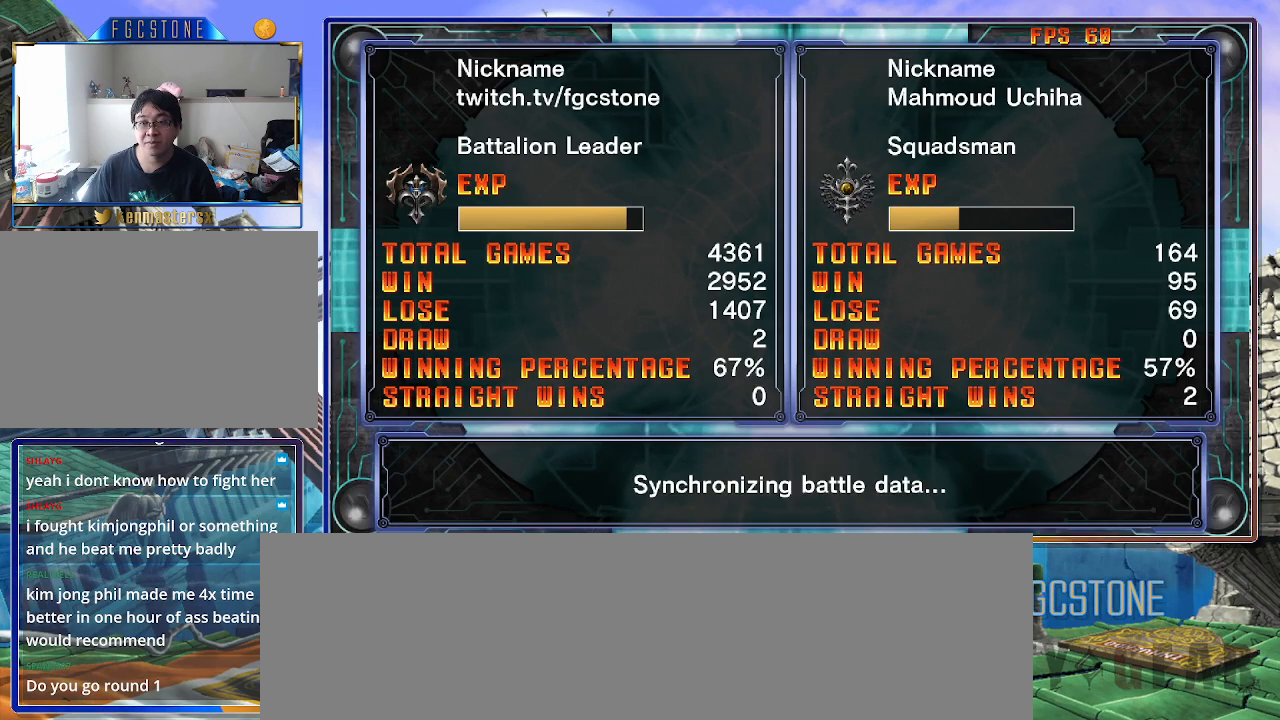
{"buttons": [], "left_stick": "center", "events": [[100, "P", "up"]]}